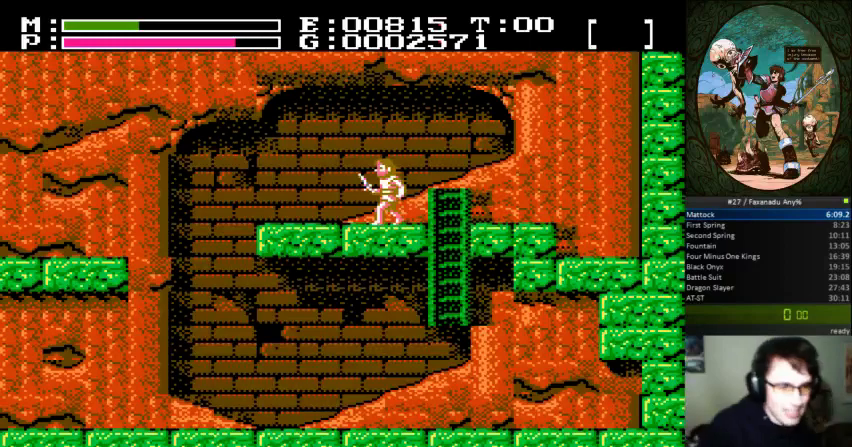
Gameplay with a controller (Nintendo layout); each line is a JSON object with the inputs held at the frame after it. "events" lists button and stick changes between this image and that frame as [ms after this image, input, new state], when the widget could be followed in between. Not read: L3 R3.
{"buttons": ["DPAD_RIGHT"], "events": [[400, "DPAD_RIGHT", "down"]]}
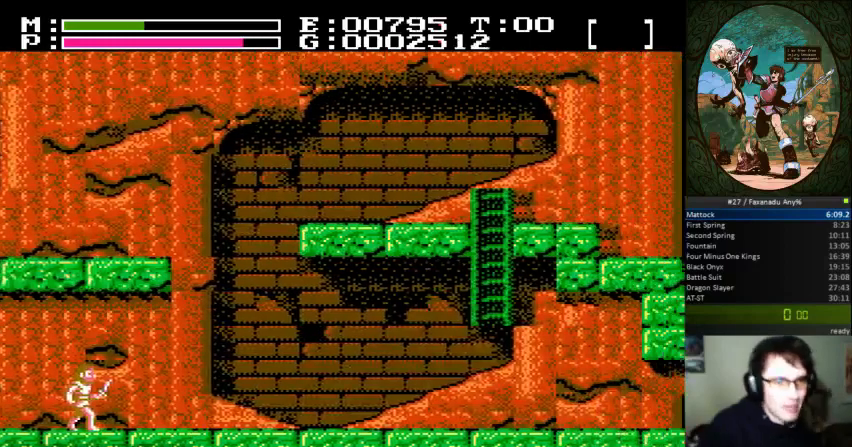
{"buttons": ["DPAD_RIGHT"], "events": []}
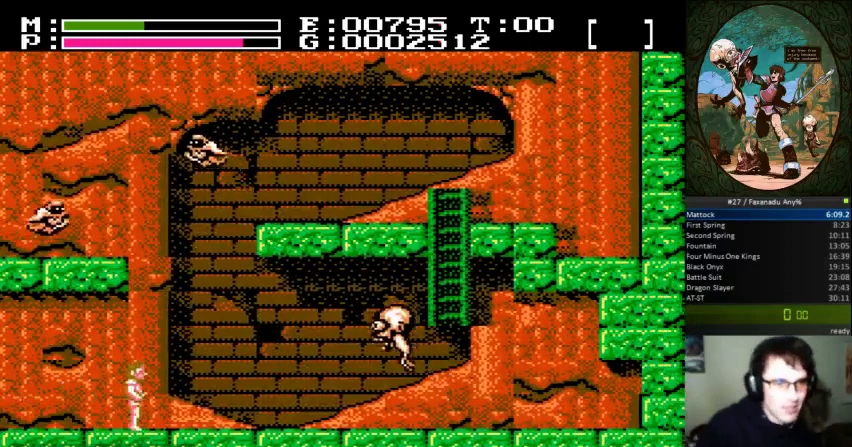
{"buttons": ["DPAD_RIGHT"], "events": []}
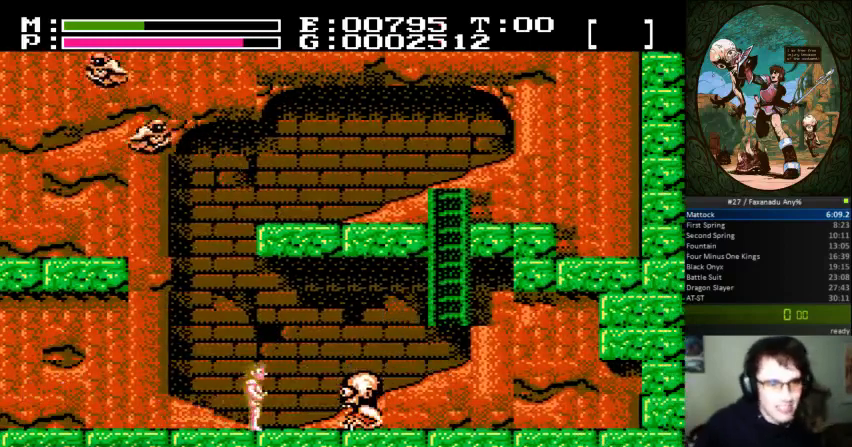
{"buttons": ["DPAD_RIGHT"], "events": [[33, "A", "down"], [33, "DPAD_UP", "down"], [100, "B", "down"], [200, "A", "up"], [300, "B", "up"], [300, "DPAD_UP", "up"]]}
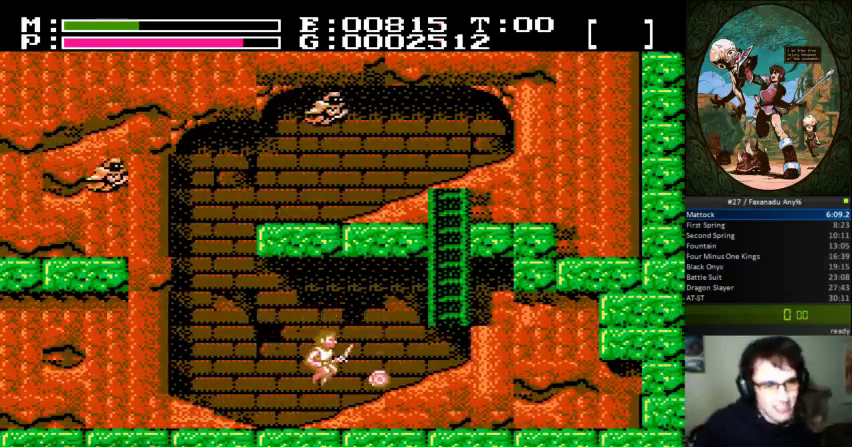
{"buttons": ["DPAD_RIGHT"], "events": []}
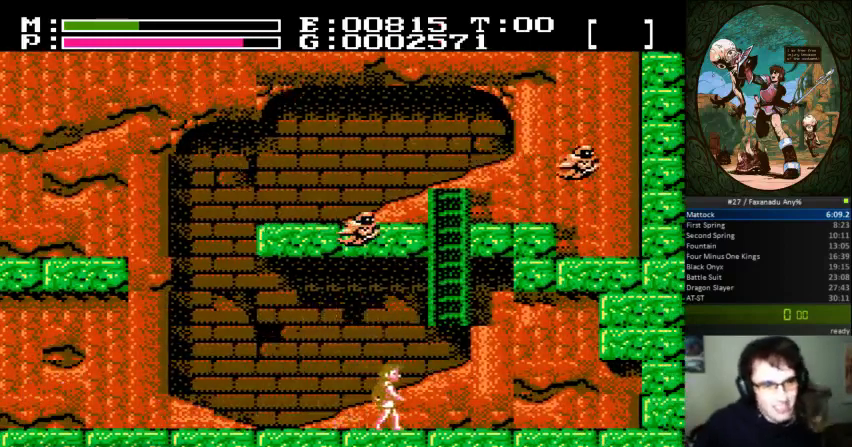
{"buttons": ["DPAD_UP"], "events": [[133, "A", "down"], [300, "DPAD_UP", "down"], [333, "DPAD_RIGHT", "up"], [367, "A", "up"]]}
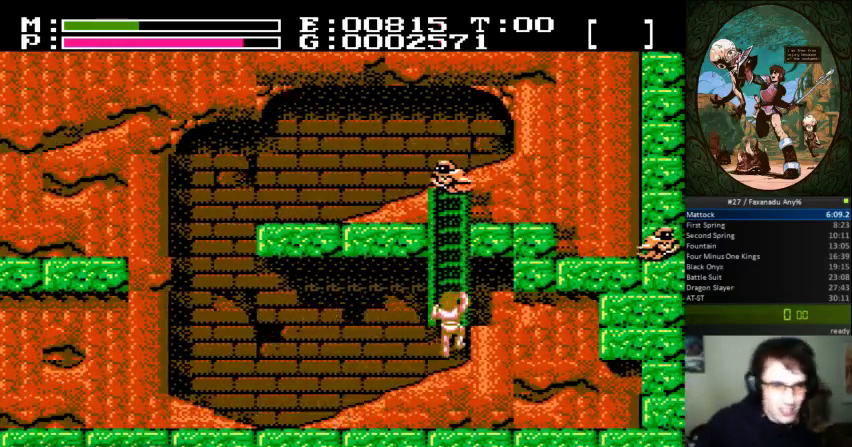
{"buttons": ["A", "DPAD_UP"], "events": [[467, "A", "down"]]}
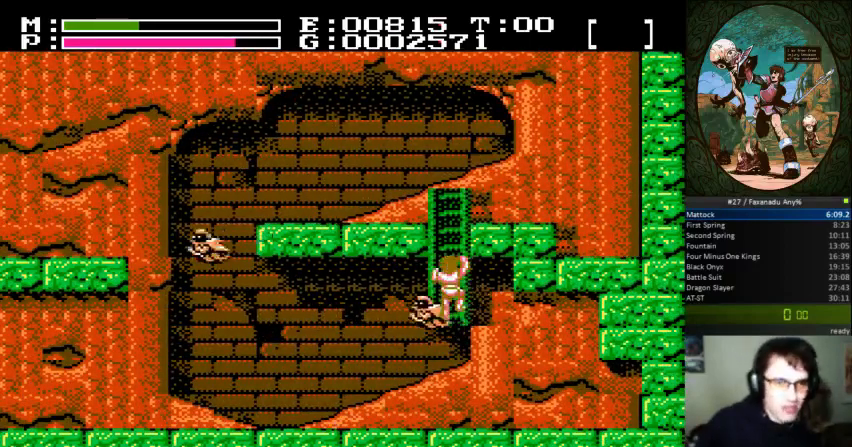
{"buttons": ["A"], "events": [[167, "DPAD_UP", "up"], [200, "A", "up"], [333, "A", "down"]]}
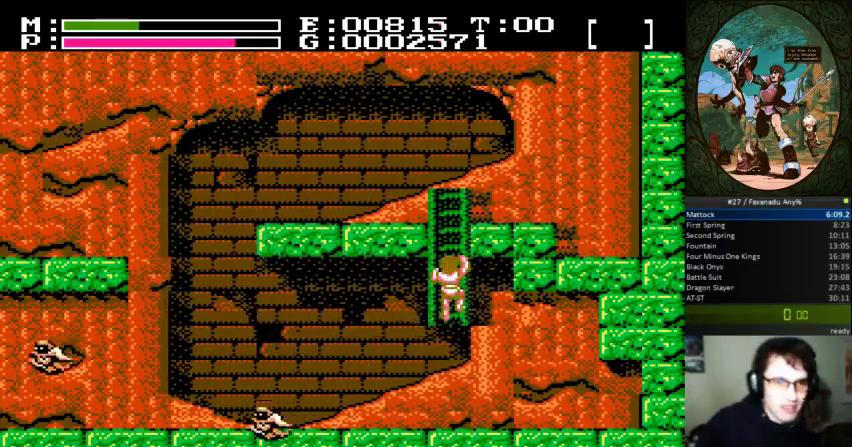
{"buttons": ["DPAD_UP"], "events": [[100, "A", "up"], [200, "DPAD_DOWN", "down"], [267, "DPAD_DOWN", "up"], [500, "DPAD_UP", "down"]]}
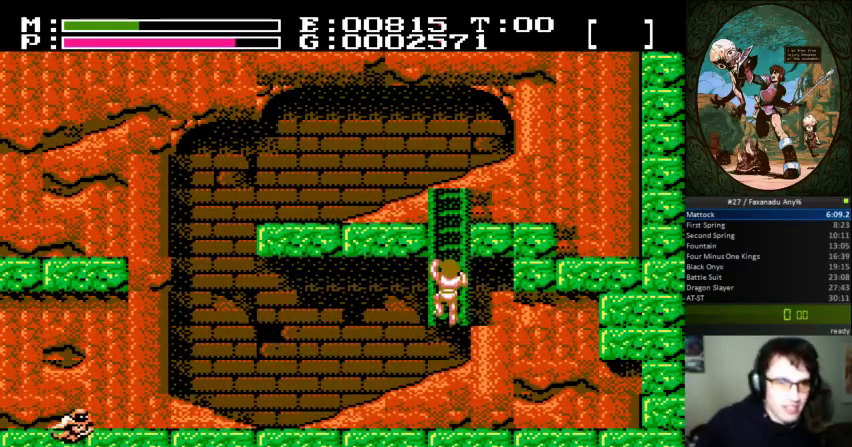
{"buttons": ["DPAD_UP"], "events": []}
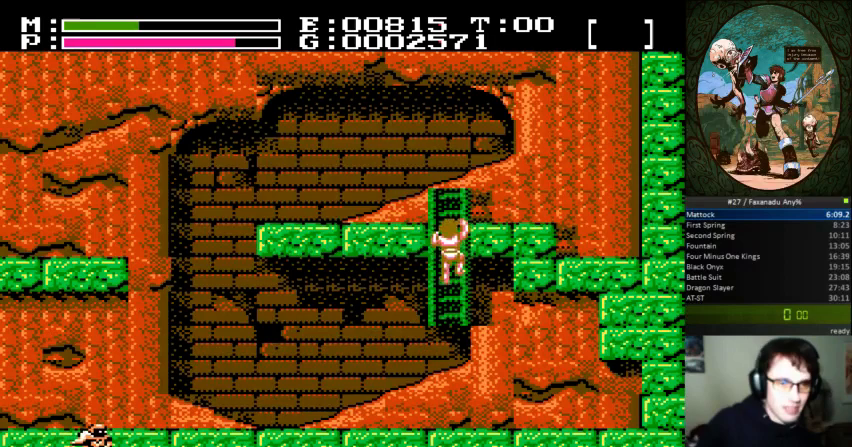
{"buttons": ["DPAD_DOWN"], "events": [[200, "DPAD_UP", "up"], [267, "B", "down"], [333, "B", "up"], [467, "DPAD_DOWN", "down"]]}
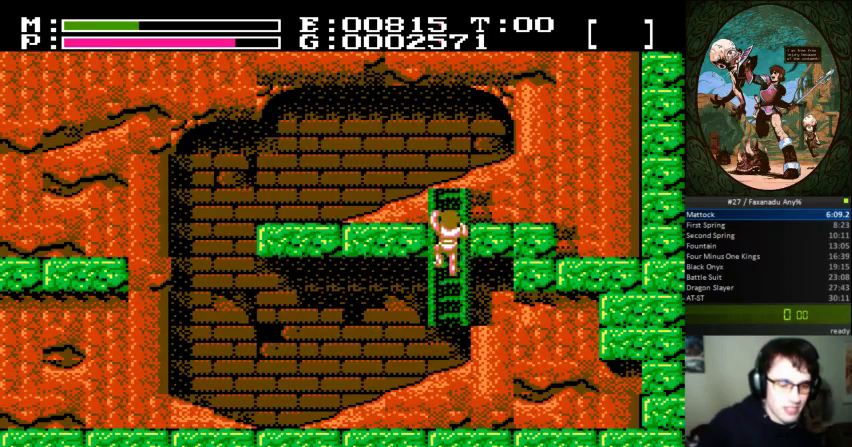
{"buttons": ["DPAD_DOWN"], "events": []}
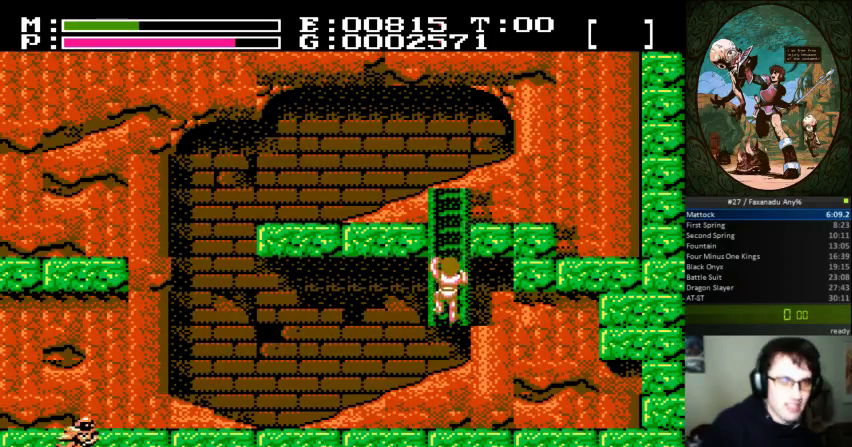
{"buttons": ["DPAD_UP"], "events": [[33, "DPAD_DOWN", "up"], [33, "DPAD_UP", "down"]]}
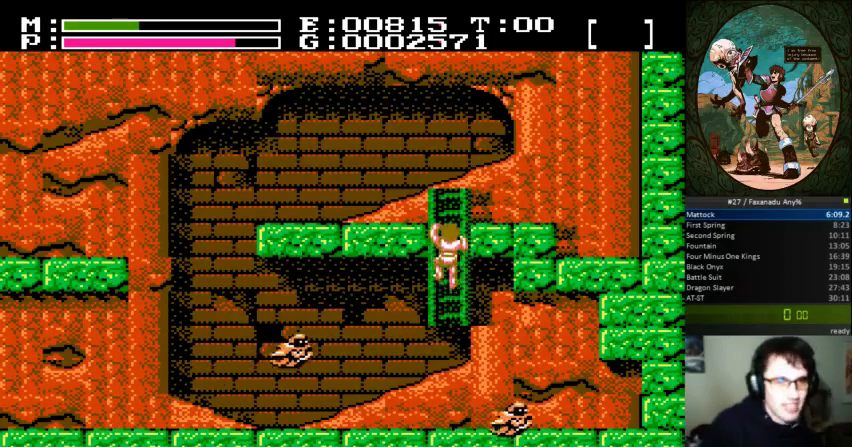
{"buttons": ["DPAD_UP"], "events": []}
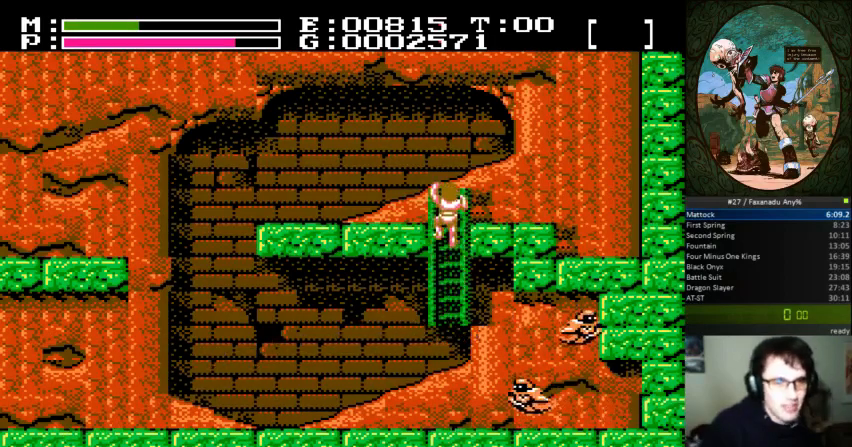
{"buttons": [], "events": [[333, "DPAD_LEFT", "down"], [367, "DPAD_UP", "up"], [500, "DPAD_LEFT", "up"]]}
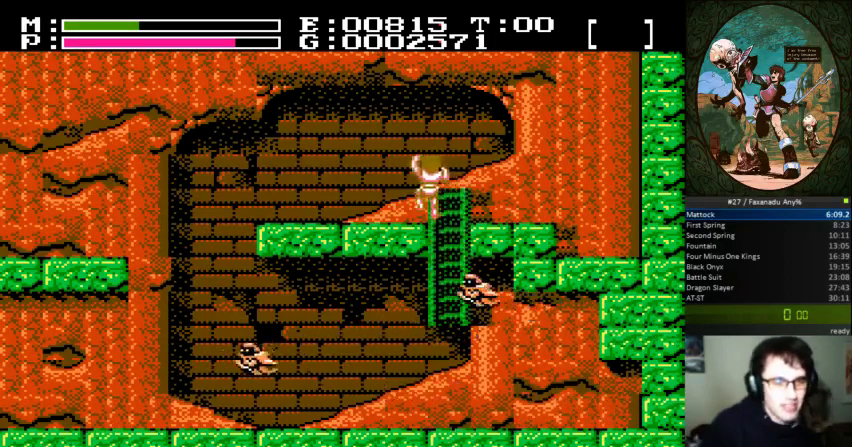
{"buttons": ["DPAD_RIGHT"], "events": [[333, "DPAD_RIGHT", "down"]]}
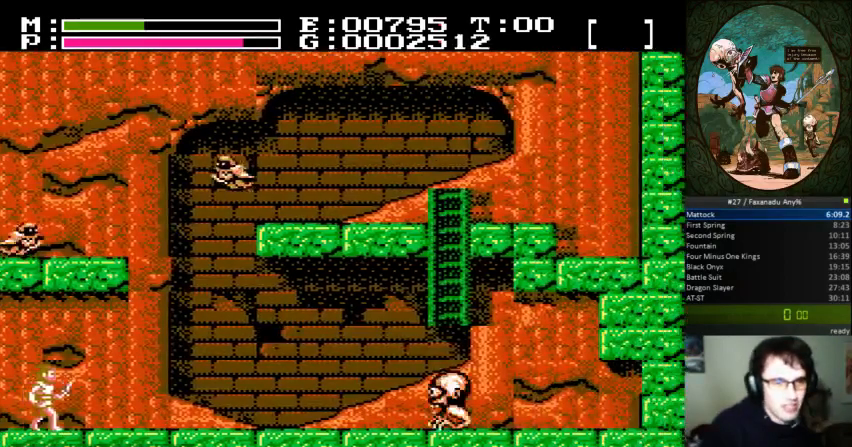
{"buttons": ["DPAD_RIGHT"], "events": []}
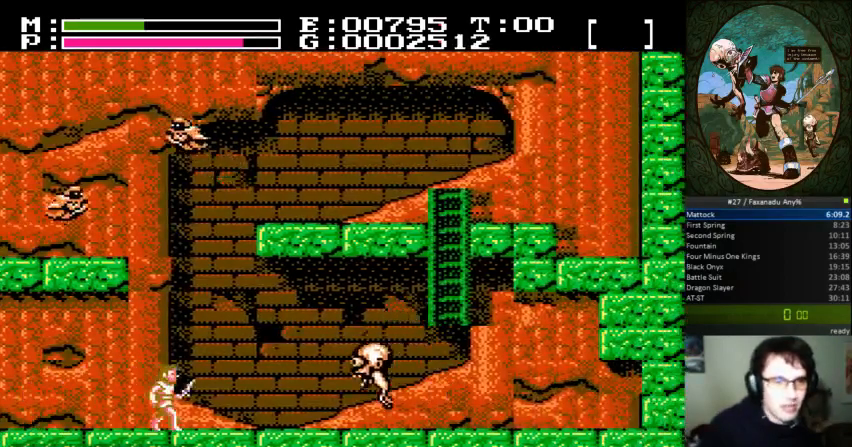
{"buttons": ["B", "DPAD_UP", "DPAD_RIGHT"], "events": [[333, "A", "down"], [400, "DPAD_UP", "down"], [467, "B", "down"], [500, "A", "up"]]}
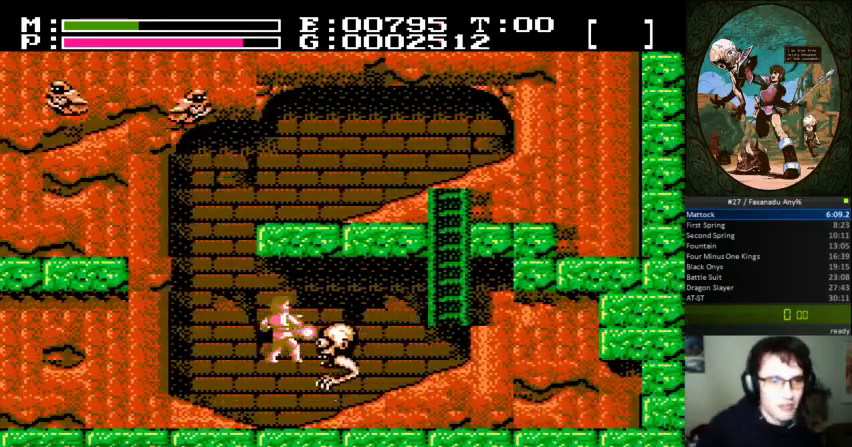
{"buttons": ["DPAD_RIGHT"], "events": [[100, "DPAD_UP", "up"], [133, "B", "up"]]}
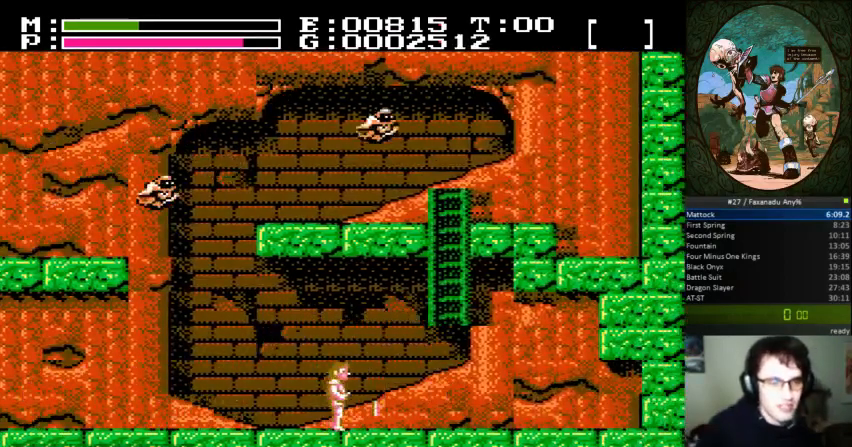
{"buttons": ["A", "DPAD_RIGHT"], "events": [[500, "A", "down"]]}
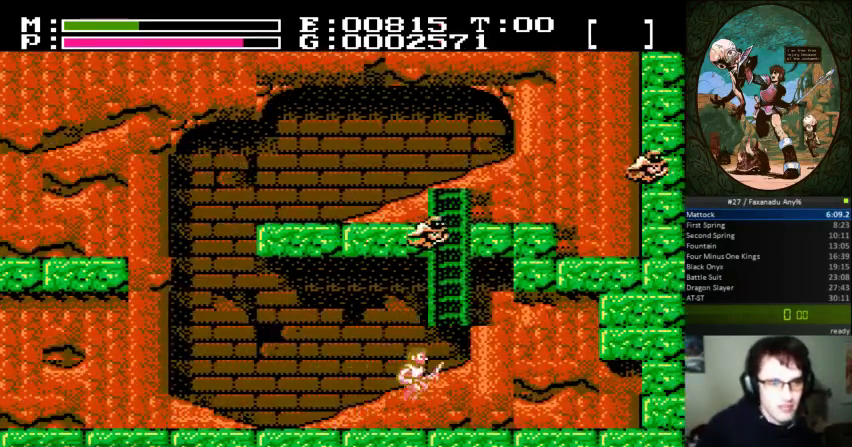
{"buttons": ["DPAD_UP"], "events": [[167, "DPAD_UP", "down"], [200, "DPAD_RIGHT", "up"], [233, "A", "up"]]}
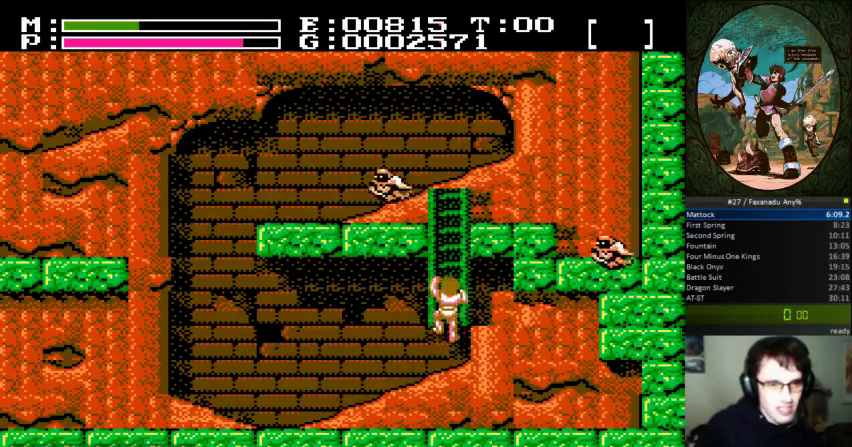
{"buttons": ["A"], "events": [[300, "DPAD_UP", "up"], [333, "A", "down"]]}
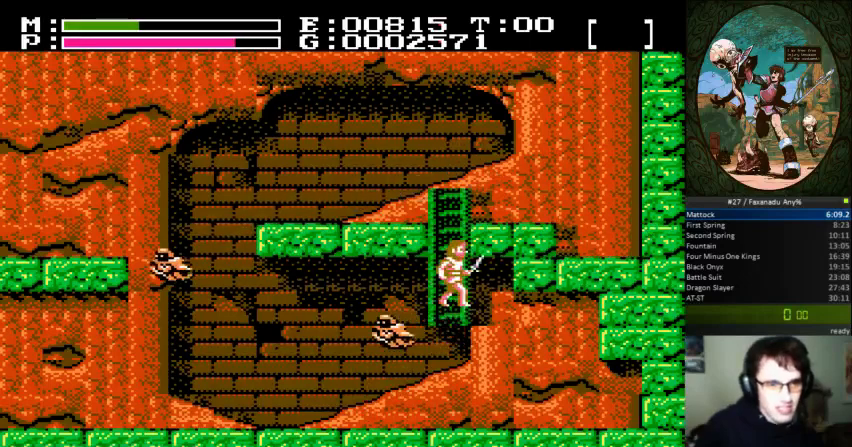
{"buttons": [], "events": [[100, "A", "up"], [267, "A", "down"], [500, "A", "up"]]}
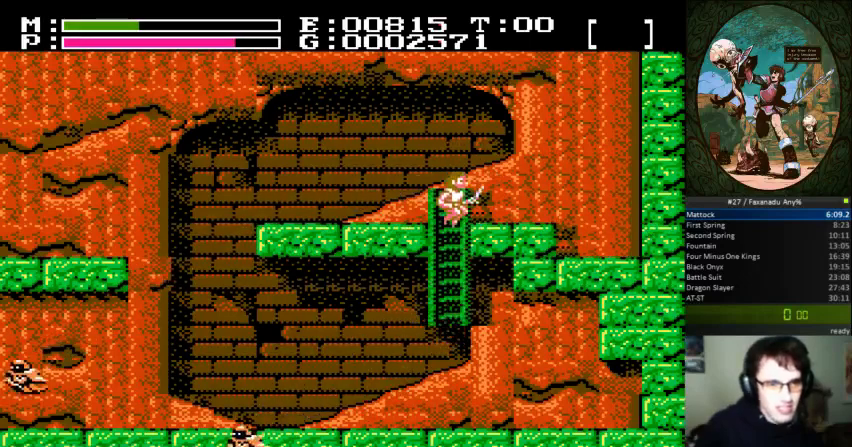
{"buttons": [], "events": []}
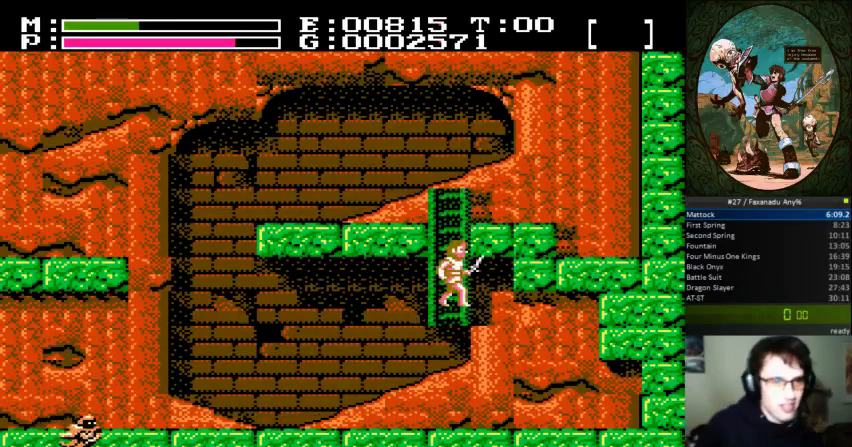
{"buttons": [], "events": []}
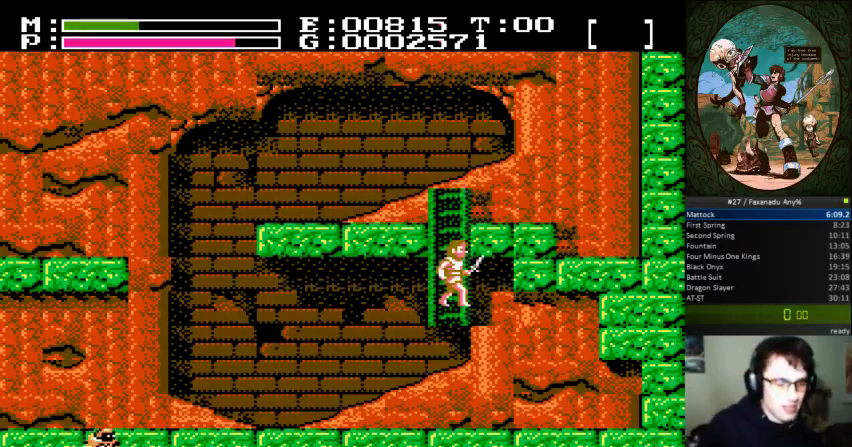
{"buttons": ["DPAD_RIGHT"], "events": [[200, "DPAD_RIGHT", "down"]]}
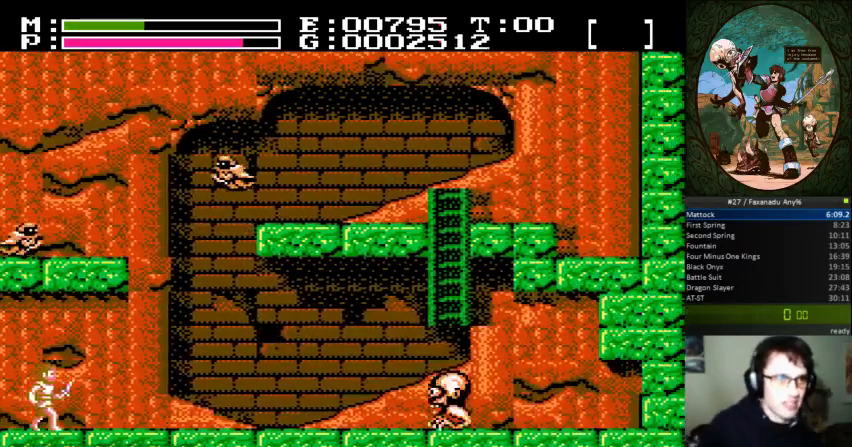
{"buttons": ["DPAD_RIGHT"], "events": []}
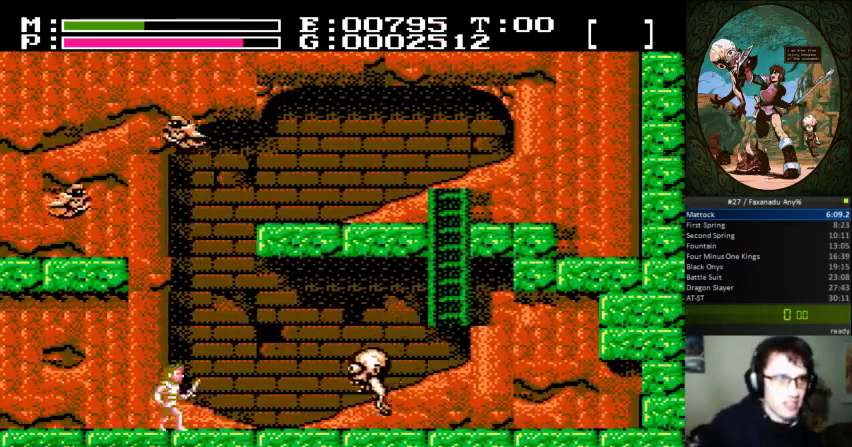
{"buttons": ["B", "DPAD_RIGHT"], "events": [[367, "A", "down"], [367, "DPAD_UP", "down"], [433, "B", "down"], [467, "A", "up"], [500, "DPAD_UP", "up"]]}
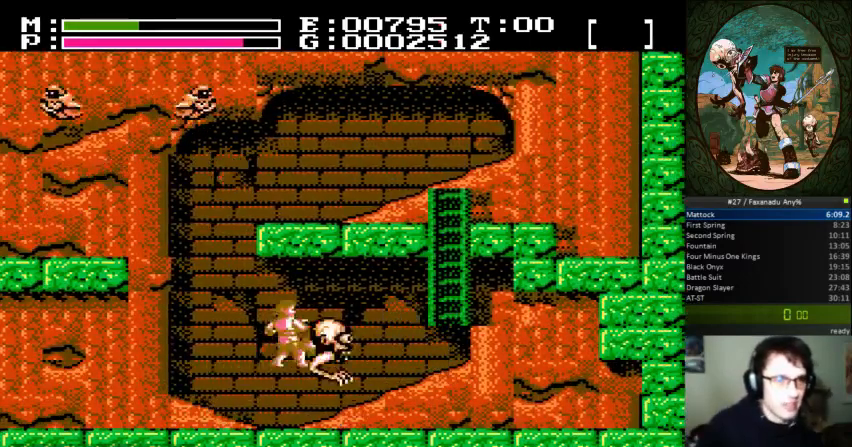
{"buttons": ["DPAD_RIGHT"], "events": [[100, "B", "up"]]}
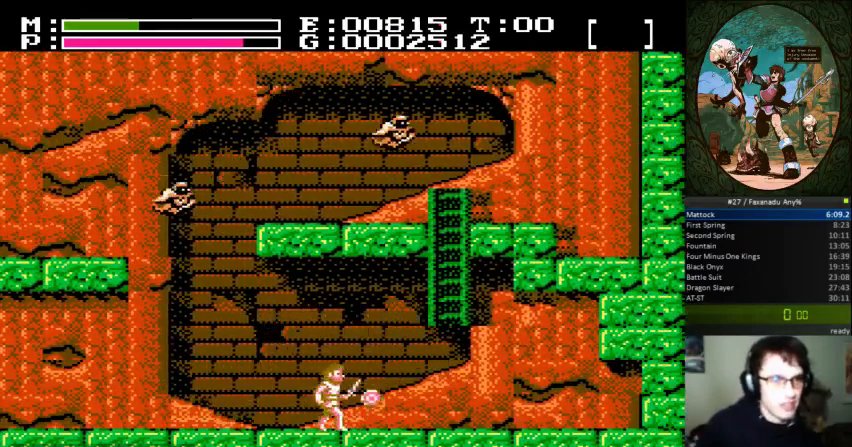
{"buttons": ["DPAD_LEFT"], "events": [[233, "DPAD_RIGHT", "up"], [267, "DPAD_LEFT", "down"]]}